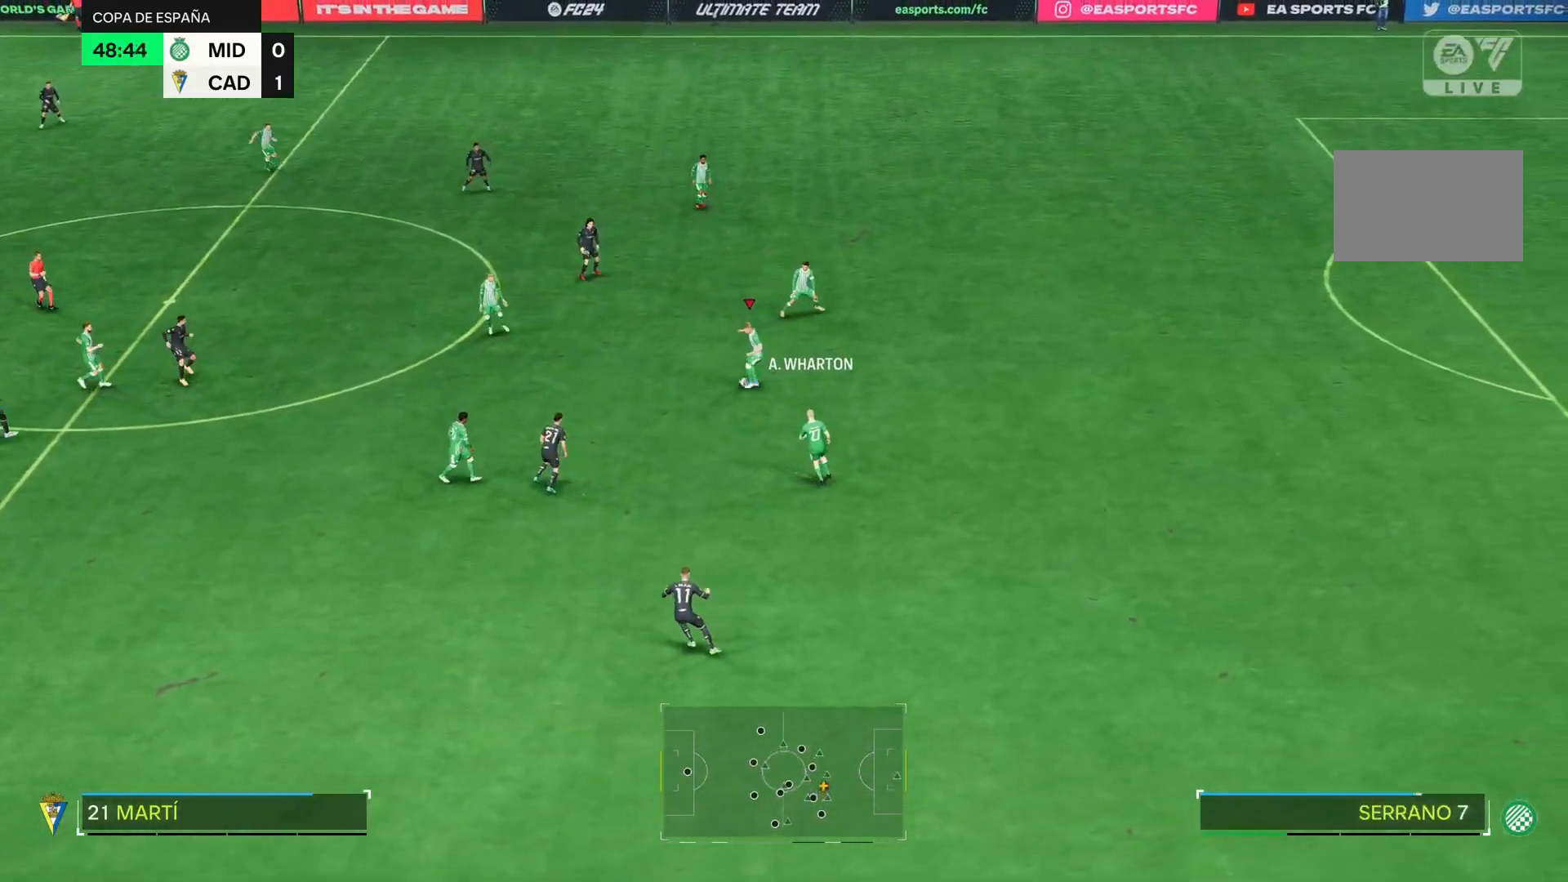
Gameplay with a controller (PlayStation layout); each line is a JSON object with the inputs held at the frame after it. "events" lists button and stick changes between this image and that frame as [ms after this image, input, new state], when the widget could be followed in between. Not read: L3 R3 left_stick.
{"buttons": [], "right_stick": "center", "events": []}
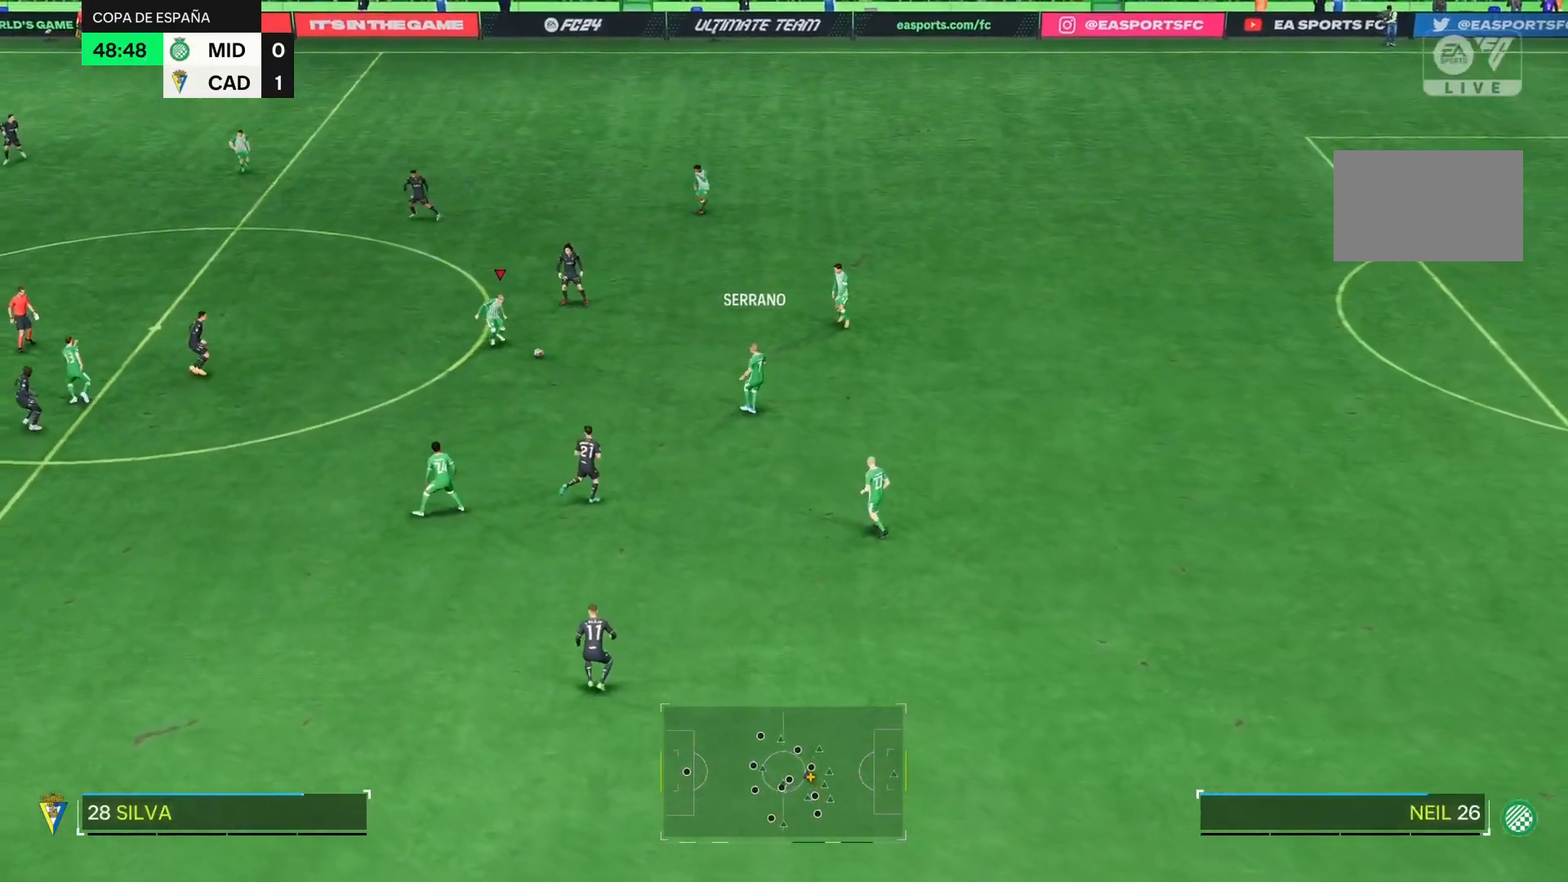
{"buttons": [], "right_stick": "center", "events": []}
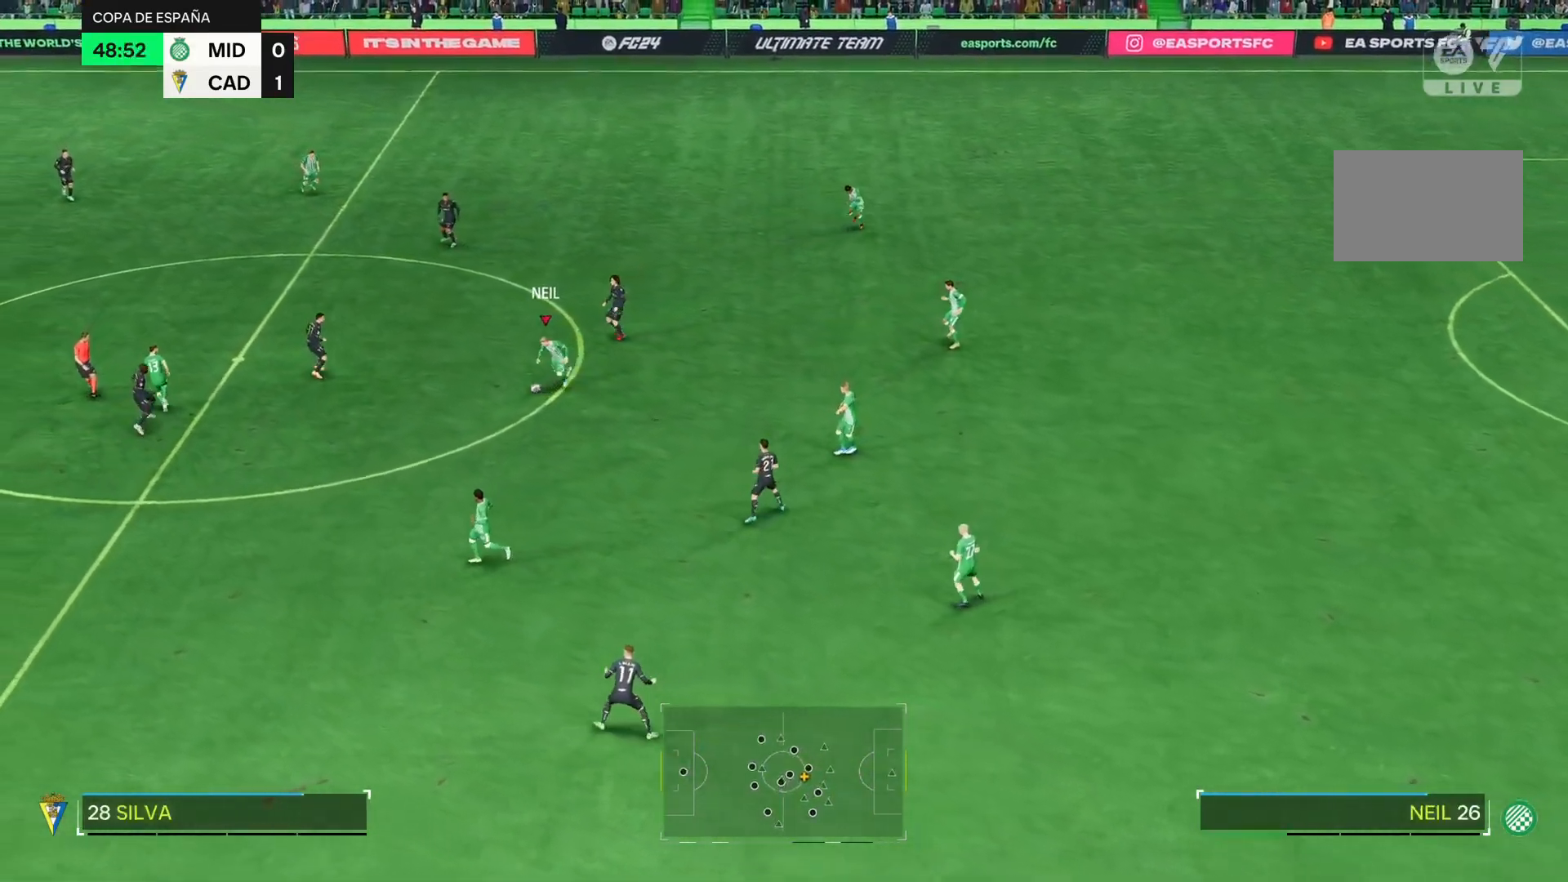
{"buttons": [], "right_stick": "center", "events": []}
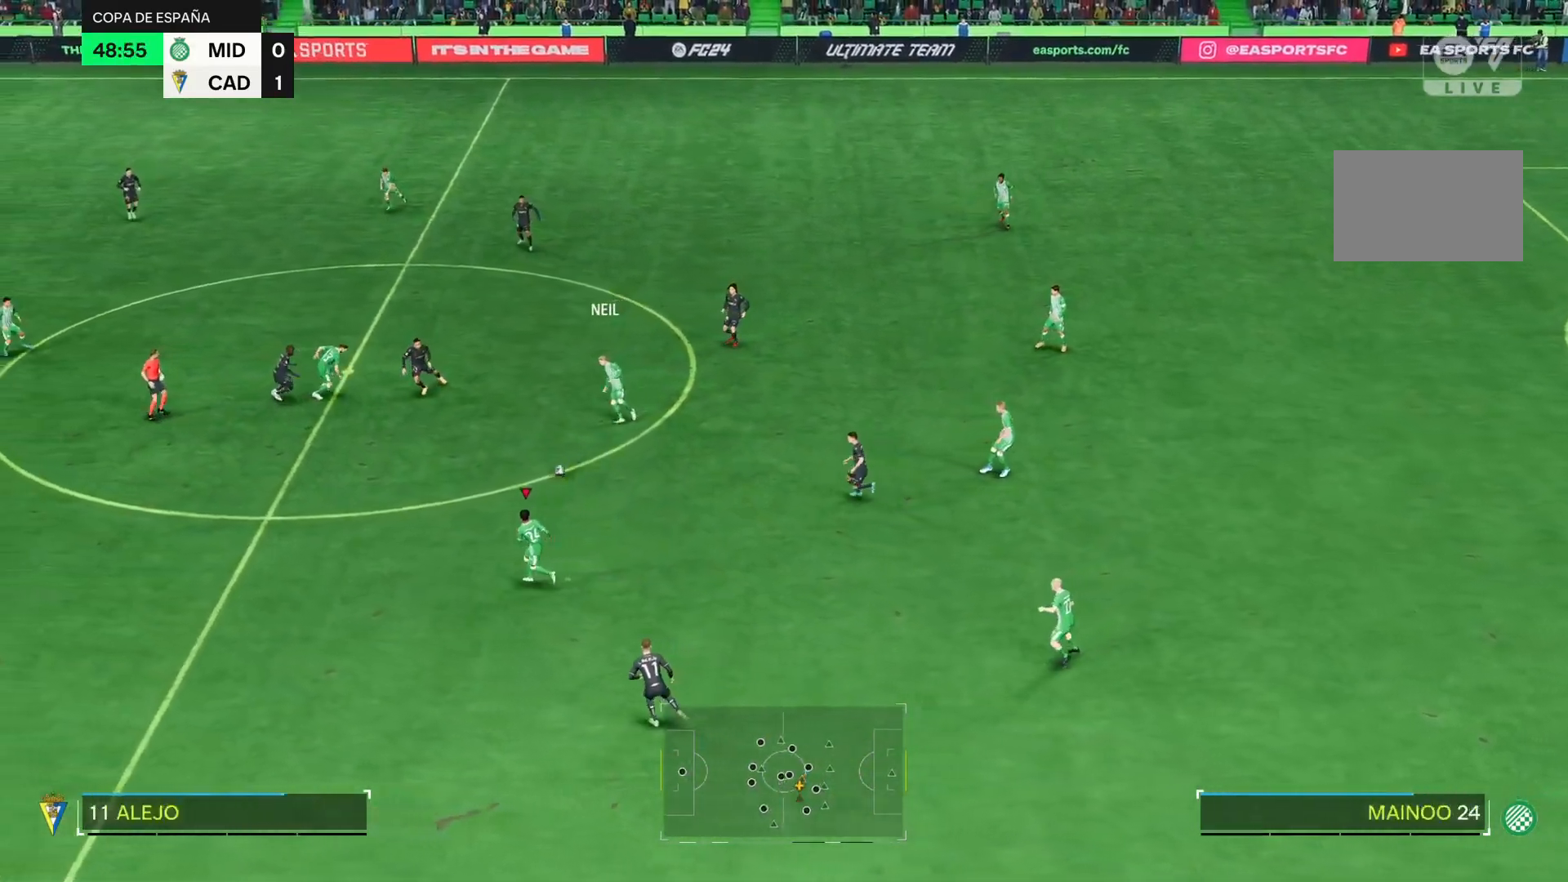
{"buttons": [], "right_stick": "center", "events": []}
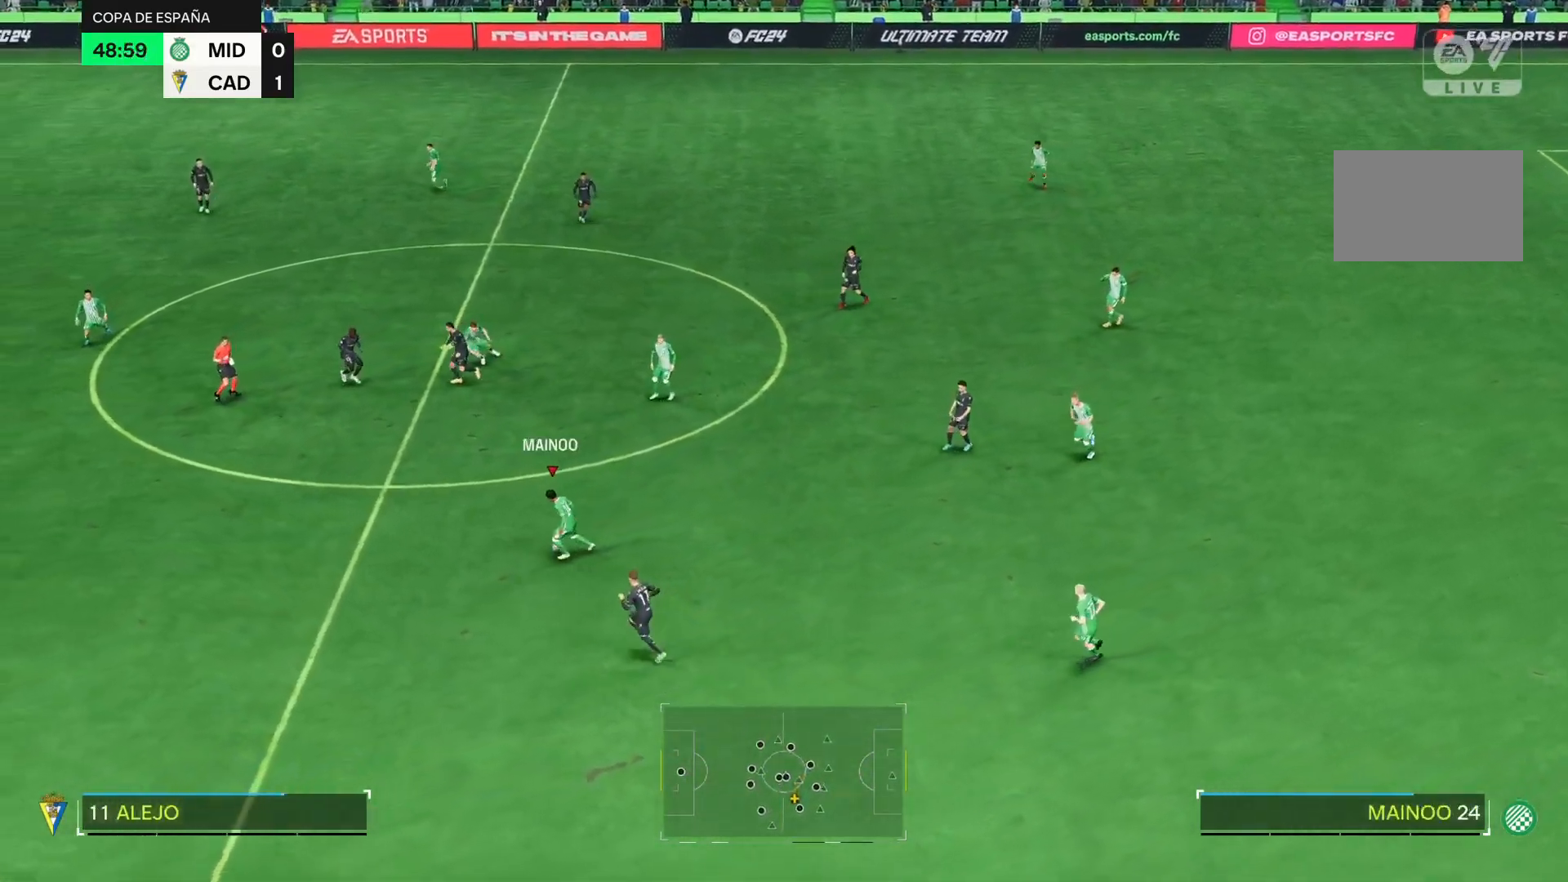
{"buttons": ["R2"], "right_stick": "center", "events": [[233, "R2", "down"]]}
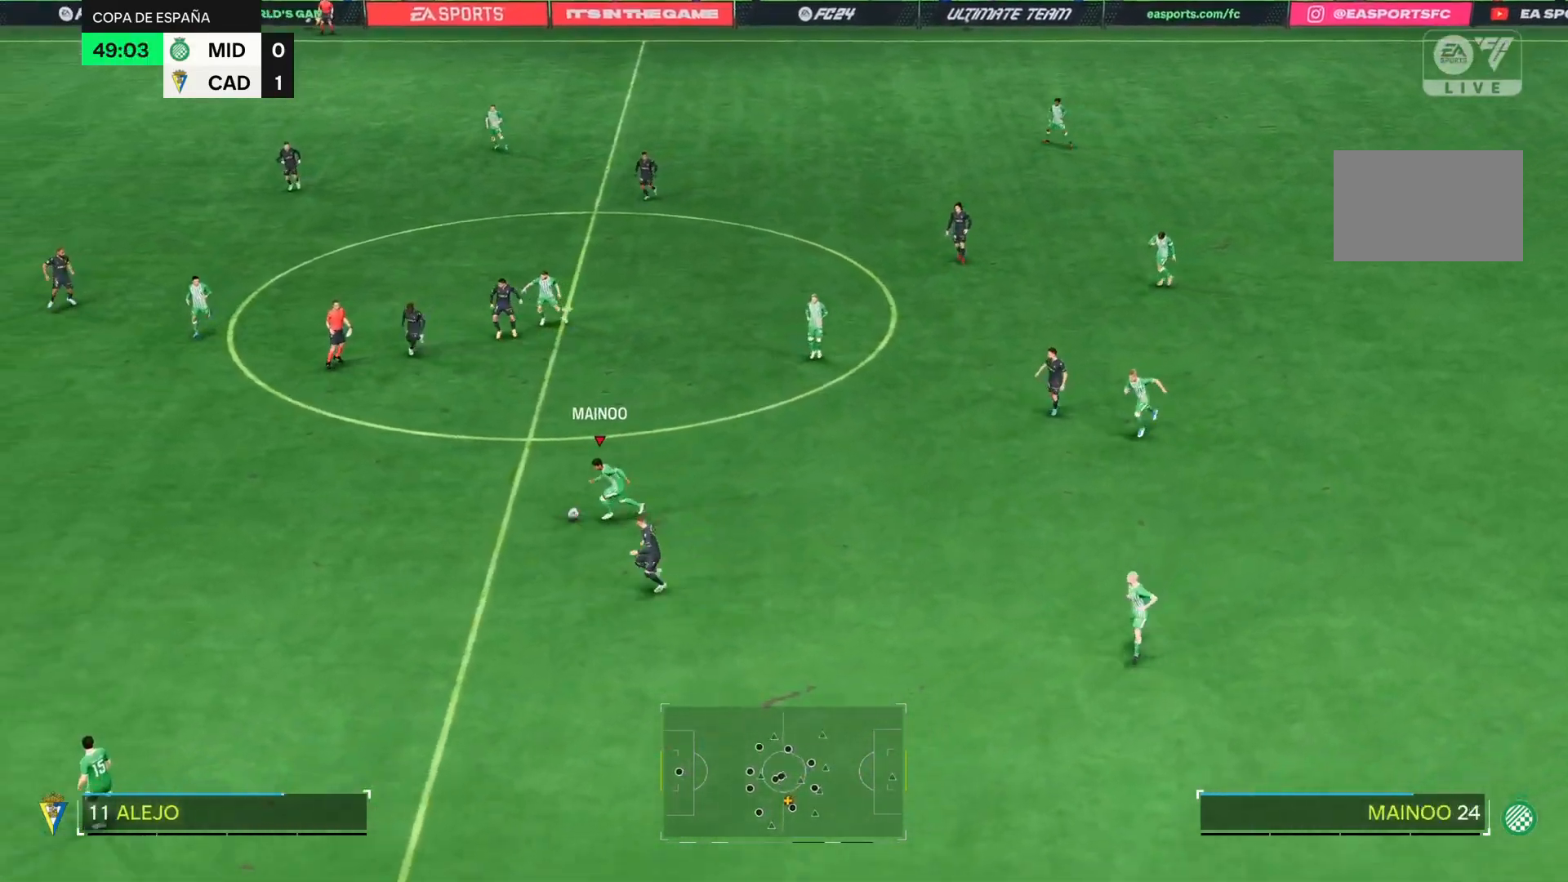
{"buttons": ["R2"], "right_stick": "center", "events": []}
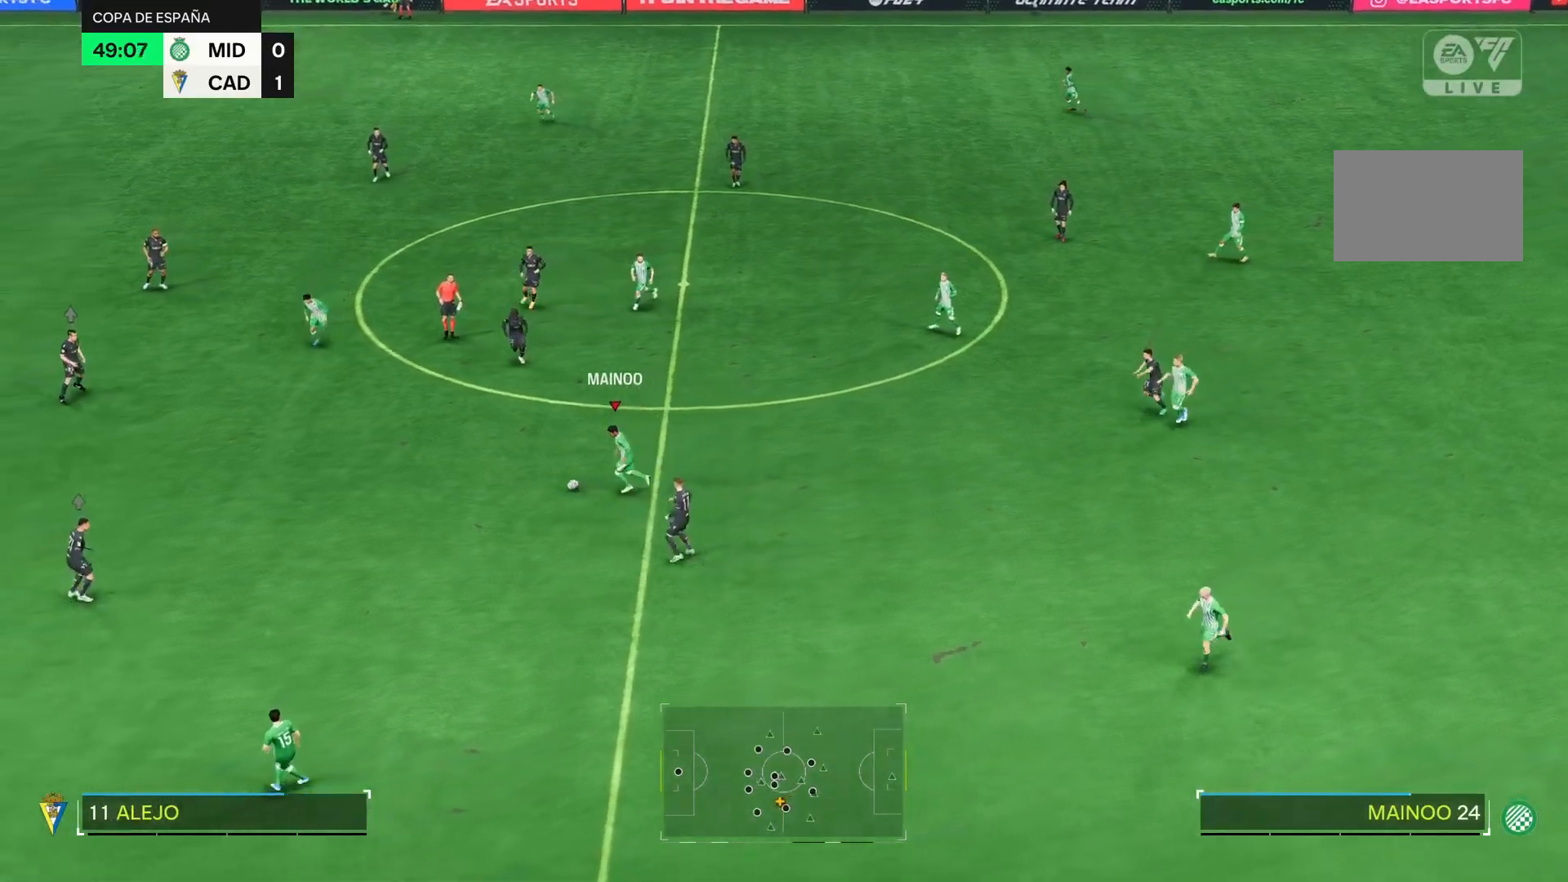
{"buttons": ["R2"], "right_stick": "center", "events": []}
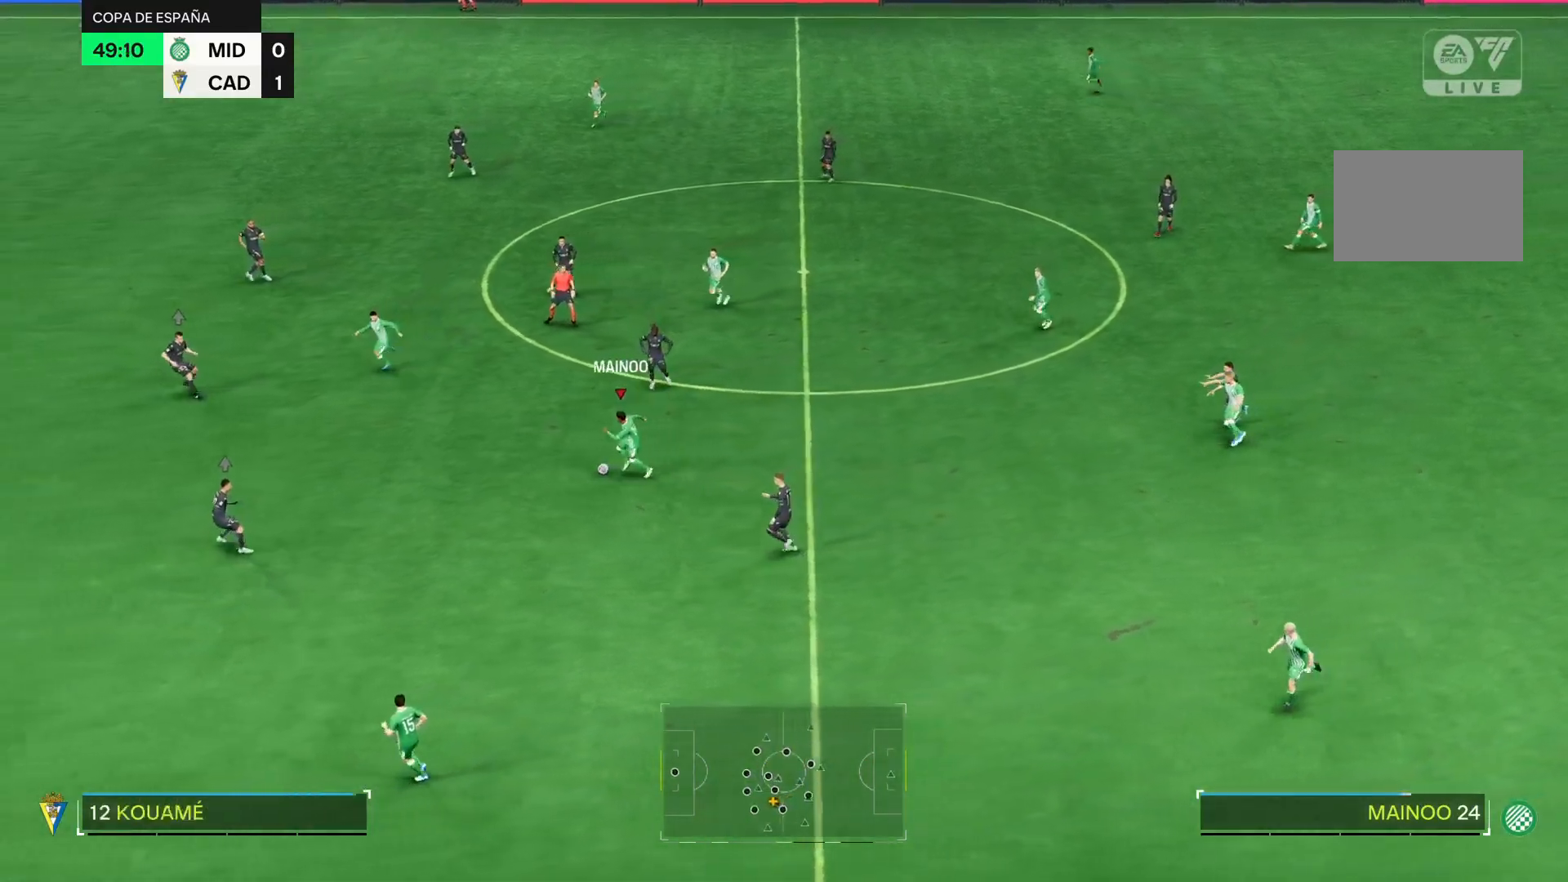
{"buttons": ["R2"], "right_stick": "center", "events": []}
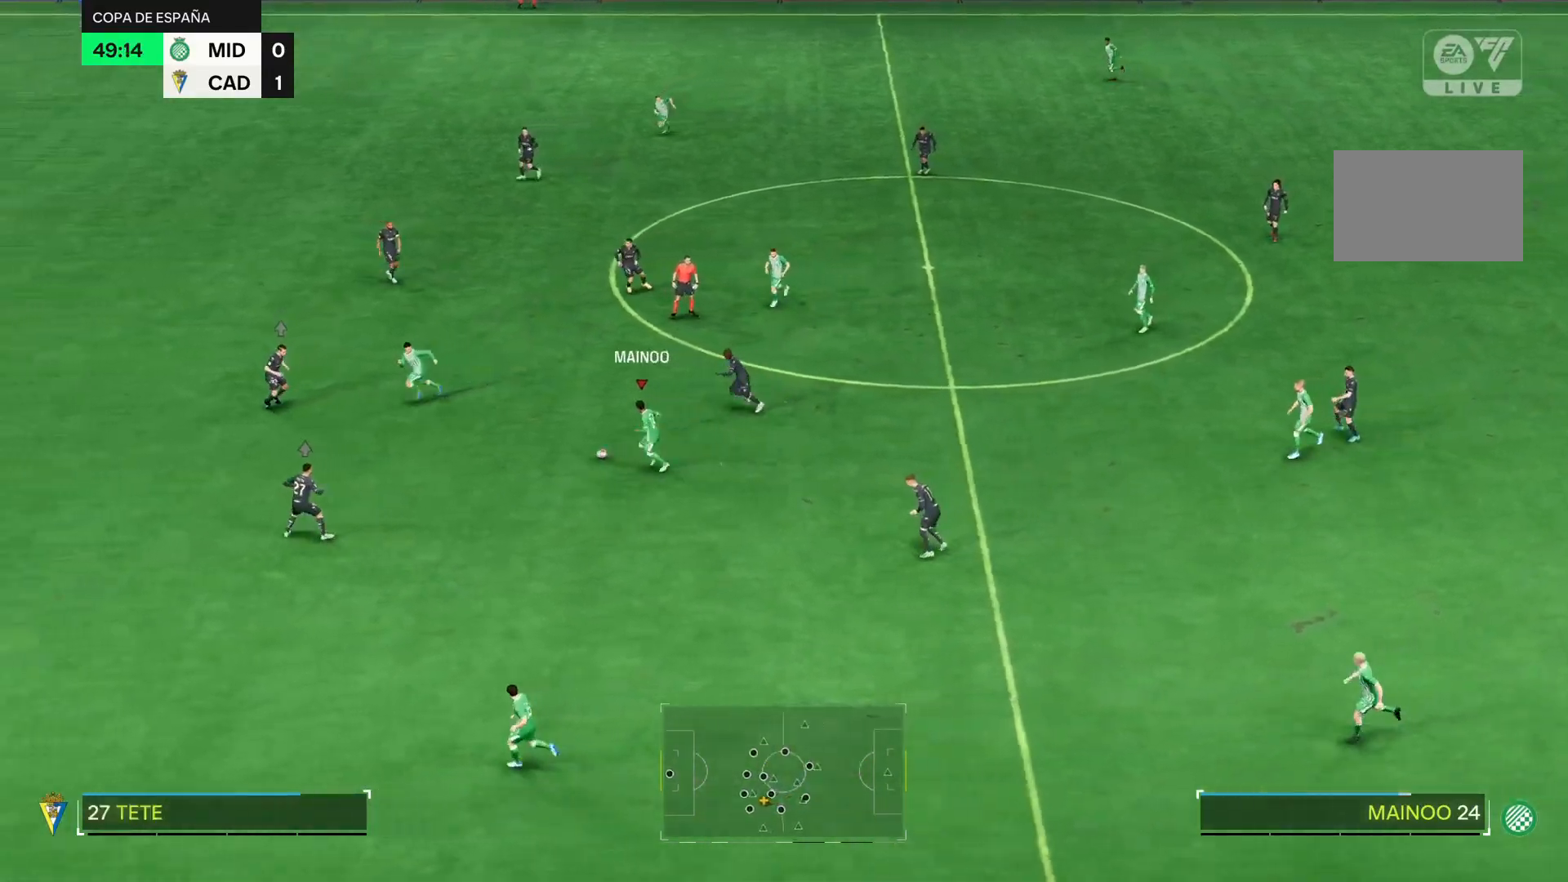
{"buttons": [], "right_stick": "center", "events": [[200, "R2", "up"]]}
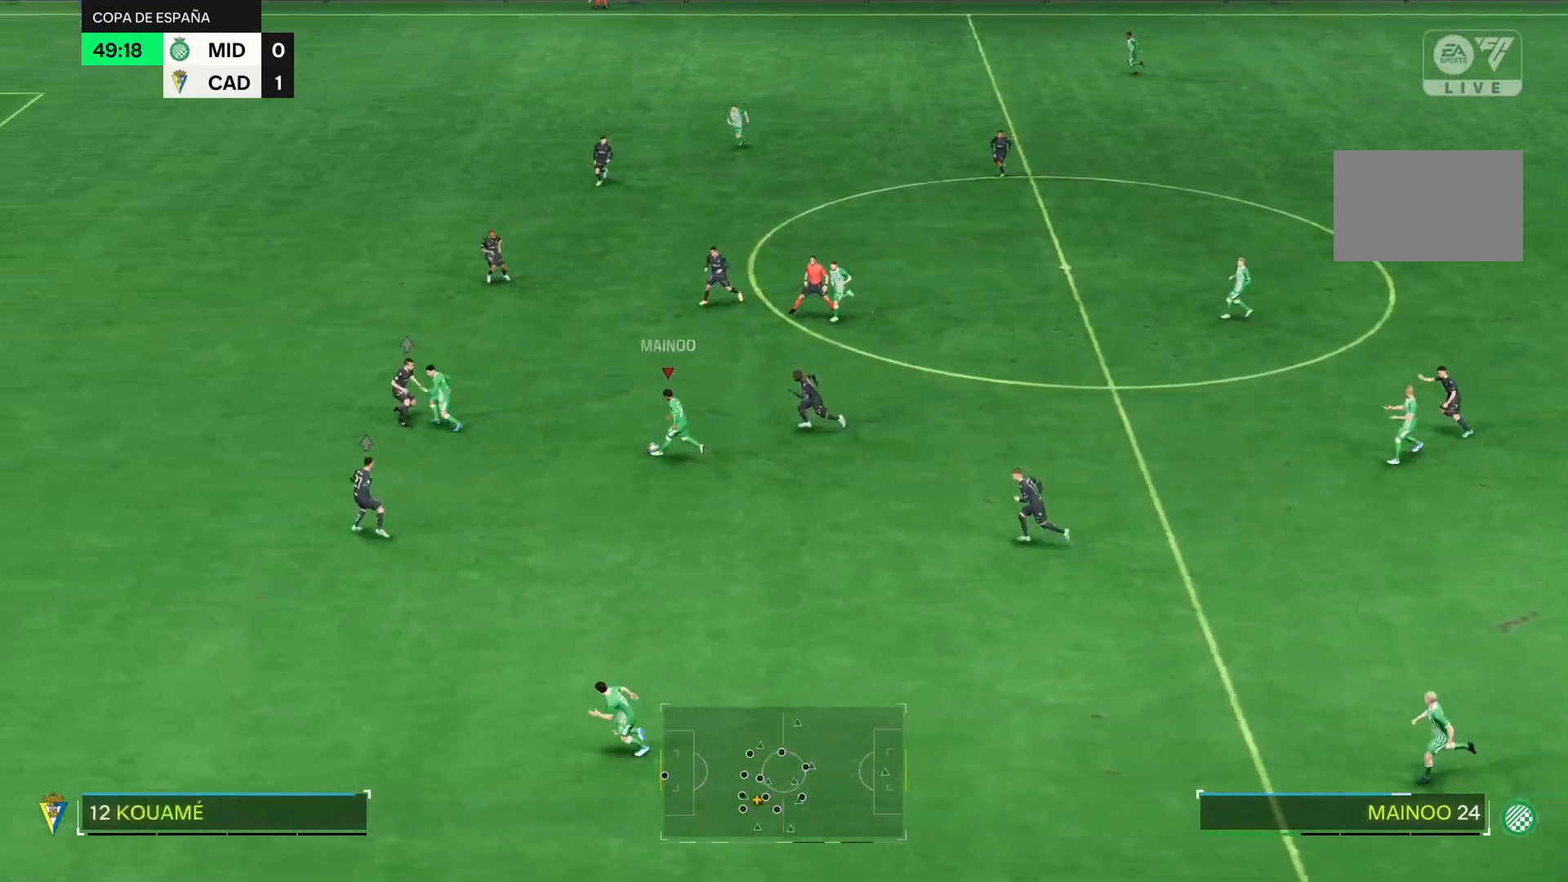
{"buttons": ["R2"], "right_stick": "center", "events": [[300, "R2", "down"]]}
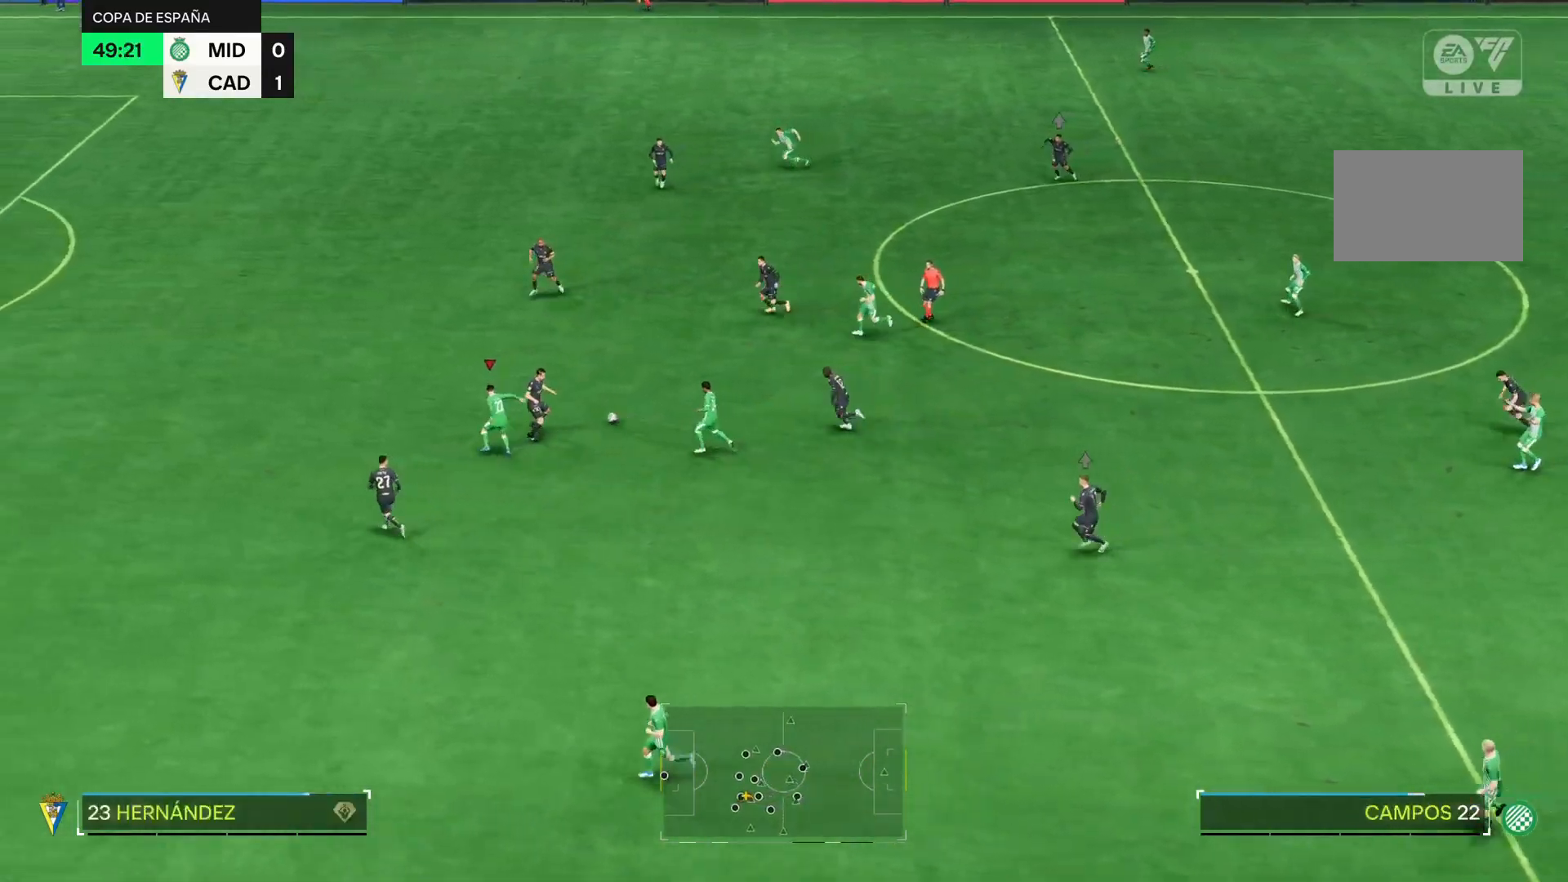
{"buttons": ["R2"], "right_stick": "center", "events": []}
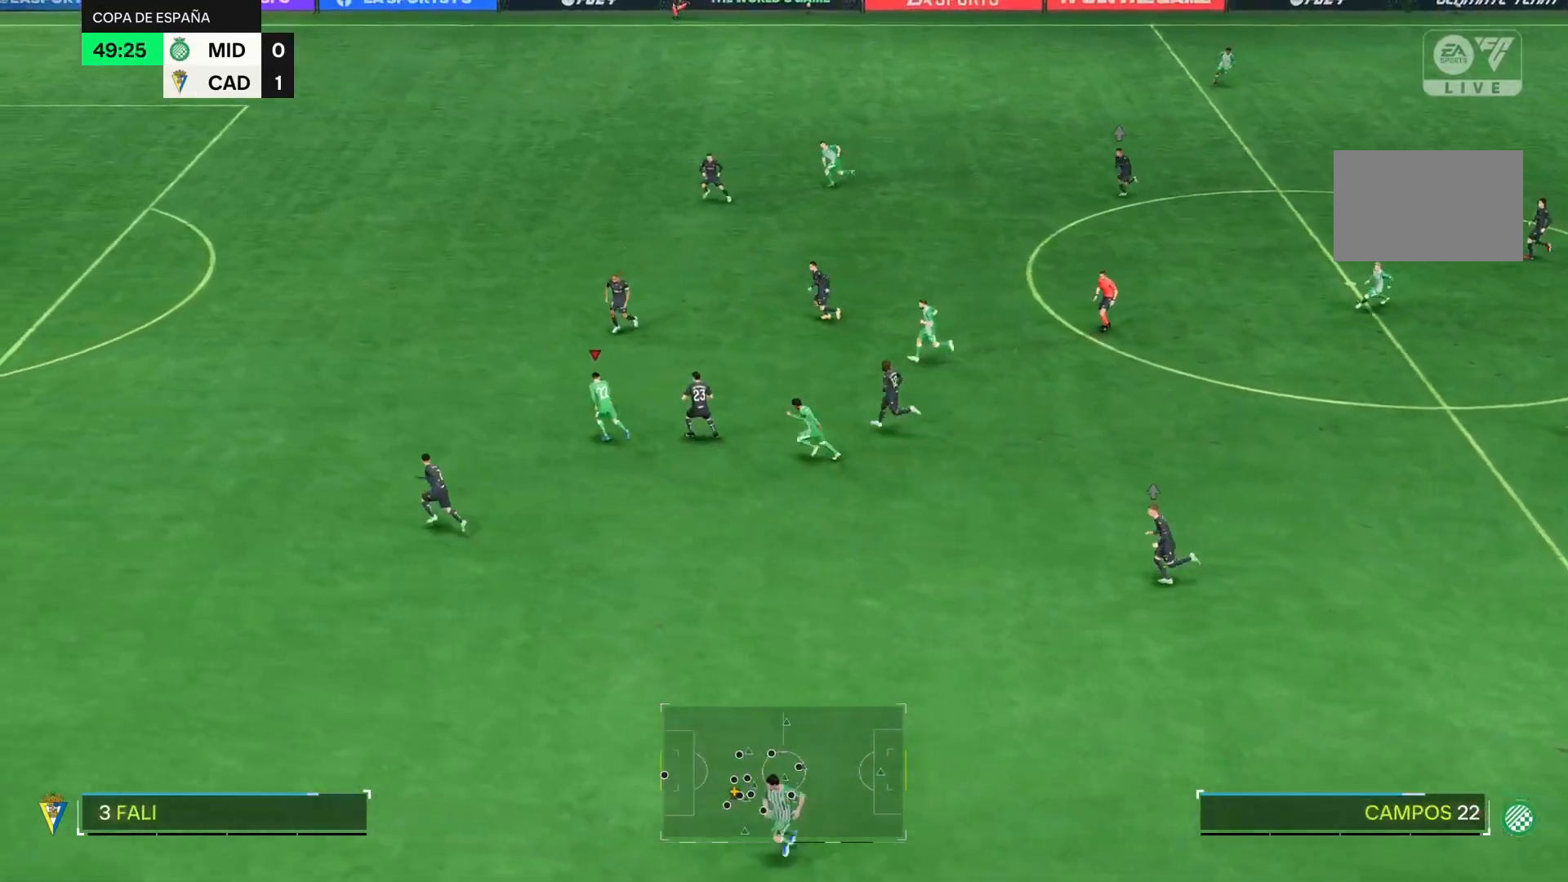
{"buttons": ["R2"], "right_stick": "center", "events": []}